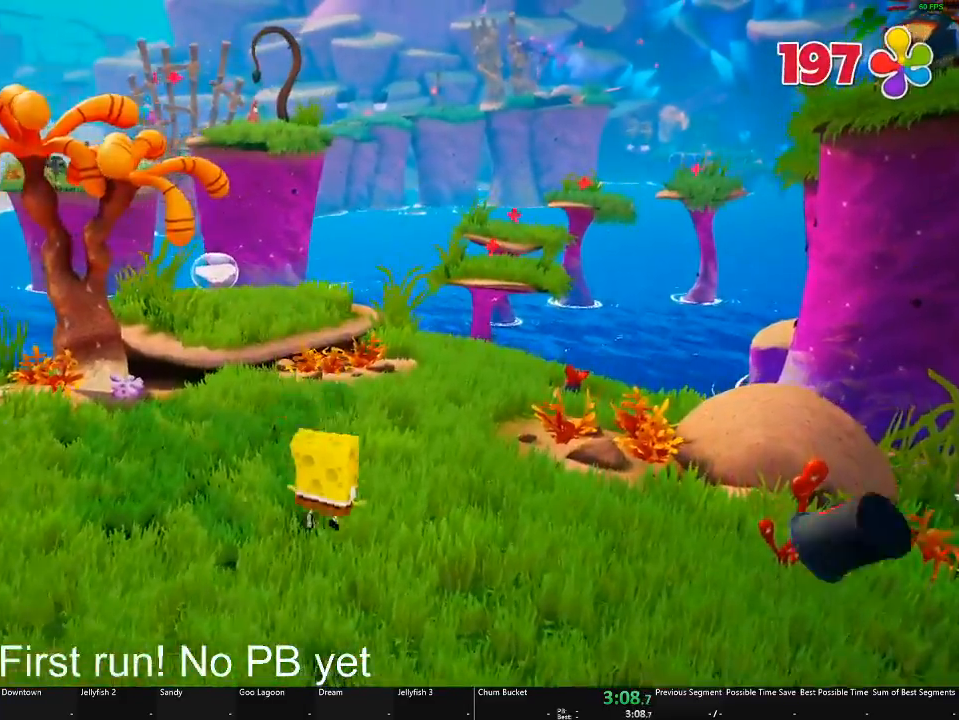
Gameplay with a controller (Xbox layout); each line is a JSON object with the inputs held at the frame after it. "button_events" lists button changes between this image and that frame as [ms after this image, input, new state], when the widget could be followed in between (sticks are given only as held states).
{"buttons": [], "left_stick": "up-right", "right_stick": "center", "button_events": []}
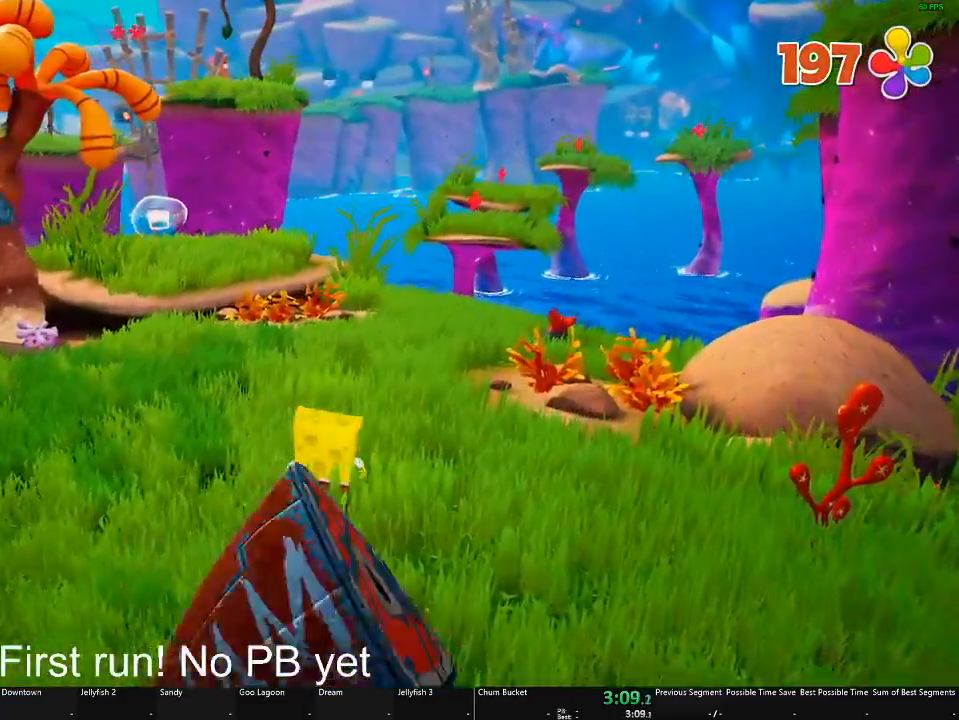
{"buttons": ["A"], "left_stick": "up-right", "right_stick": "center", "button_events": [[67, "A", "down"], [217, "A", "up"], [450, "A", "down"]]}
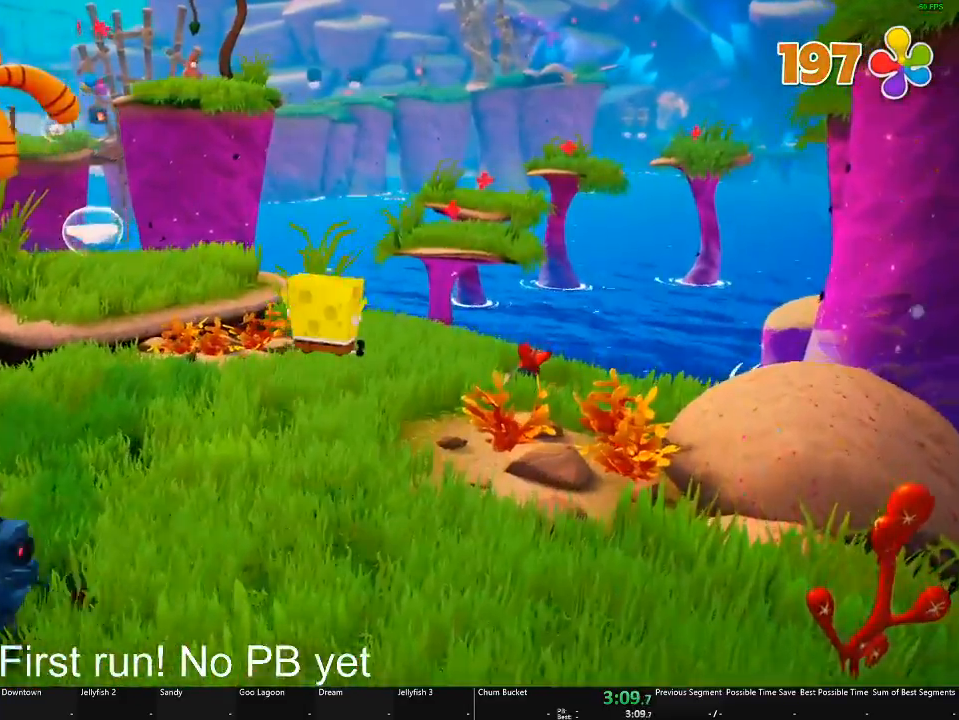
{"buttons": [], "left_stick": "up-right", "right_stick": "center", "button_events": [[117, "A", "up"]]}
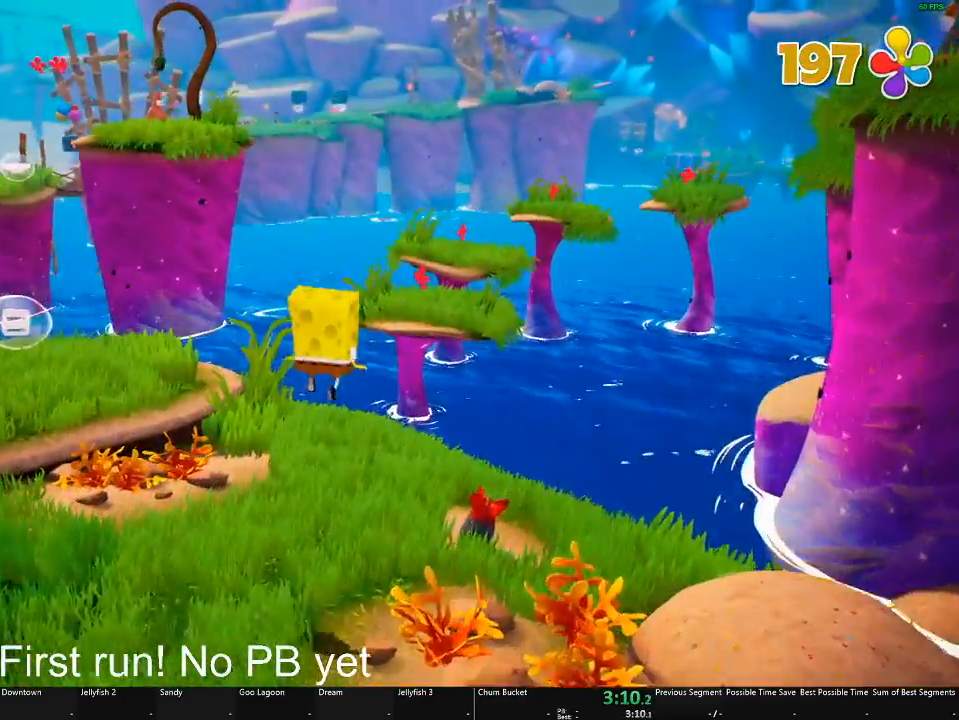
{"buttons": [], "left_stick": "up", "right_stick": "center", "button_events": []}
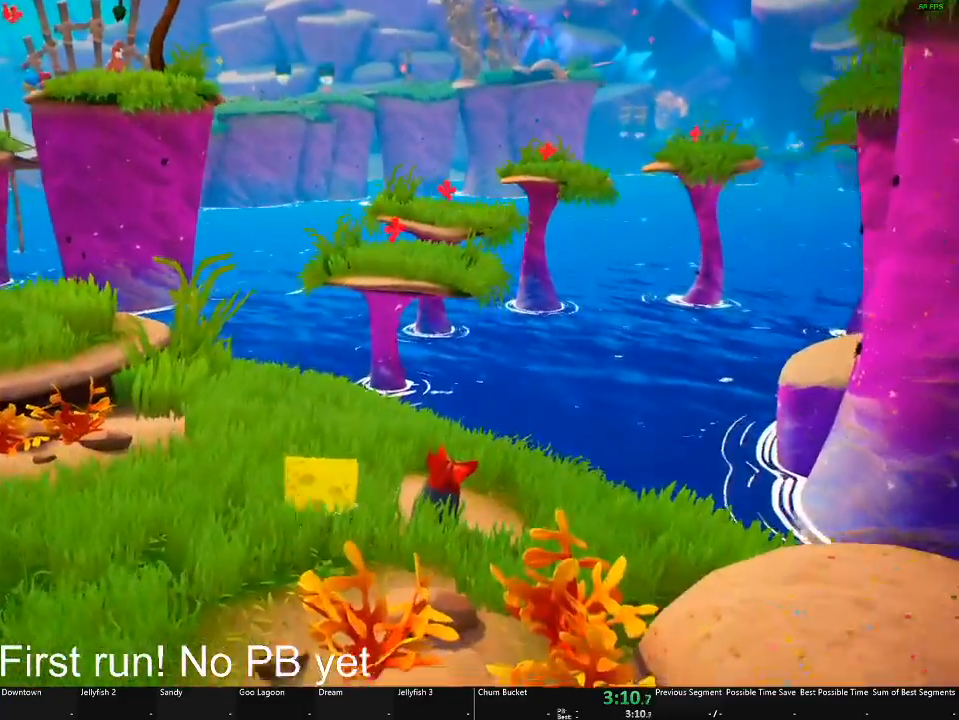
{"buttons": [], "left_stick": "up", "right_stick": "left", "button_events": []}
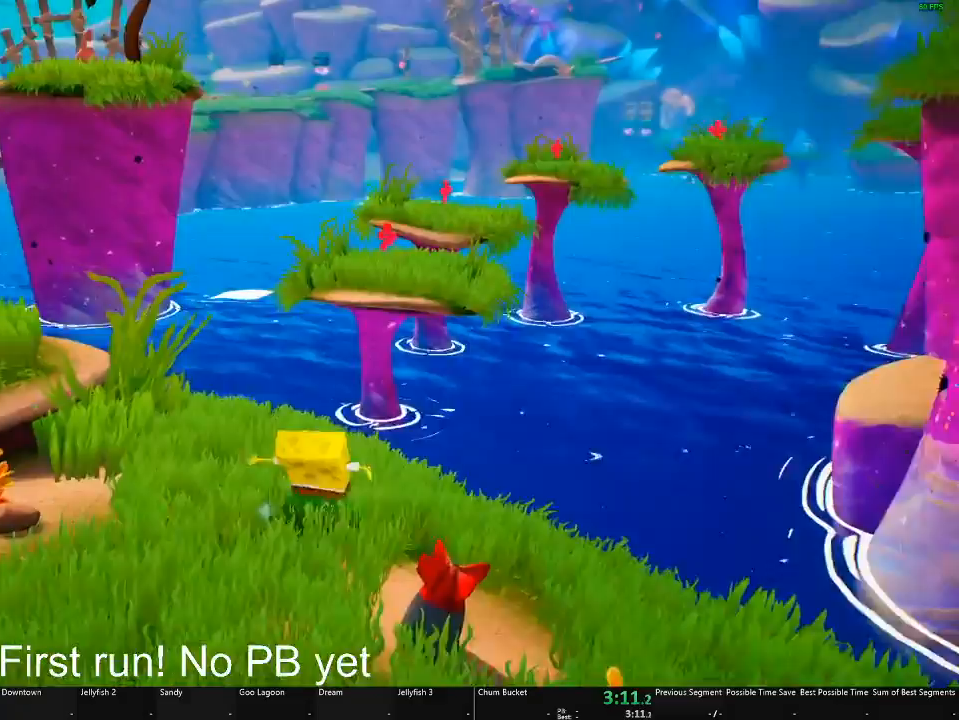
{"buttons": ["A"], "left_stick": "up", "right_stick": "center", "button_events": [[434, "A", "down"]]}
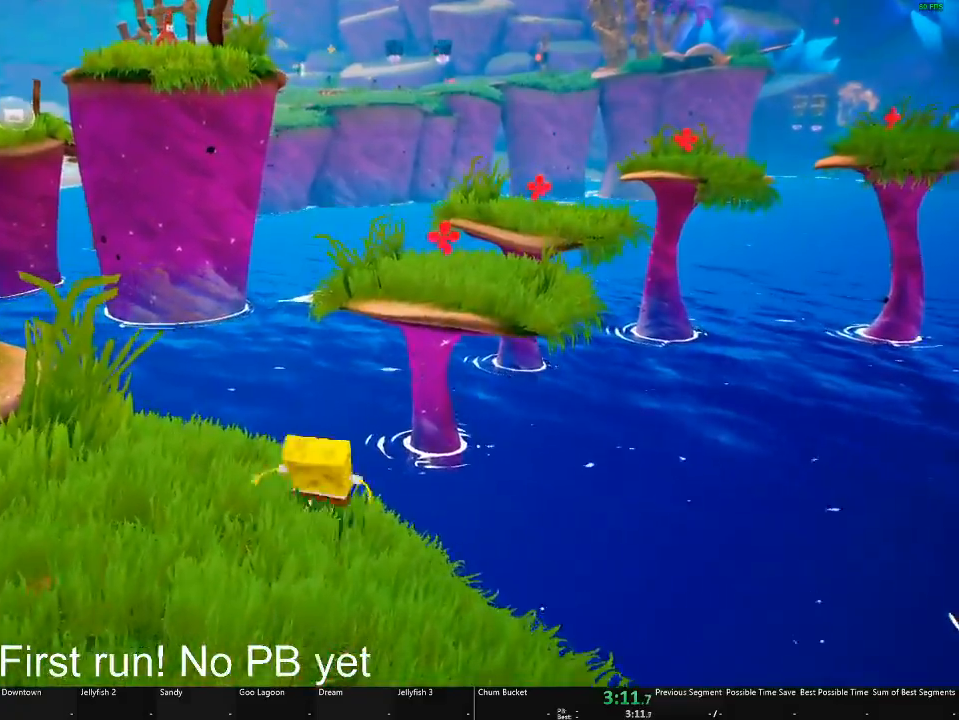
{"buttons": [], "left_stick": "up-right", "right_stick": "center", "button_events": [[67, "A", "up"], [317, "A", "down"], [451, "A", "up"]]}
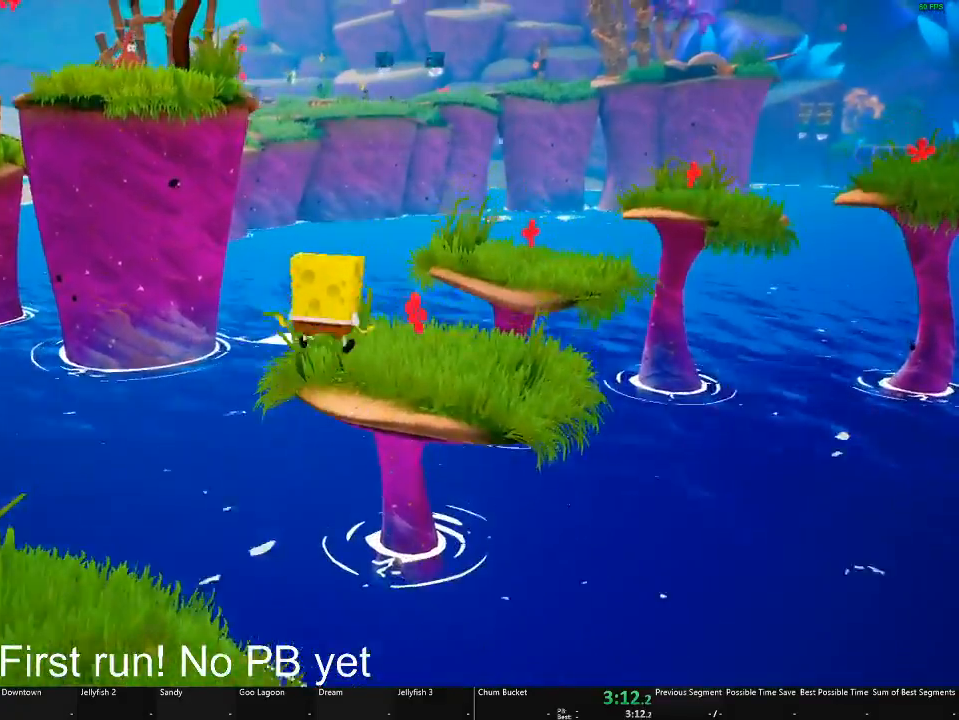
{"buttons": [], "left_stick": "up-right", "right_stick": "left", "button_events": []}
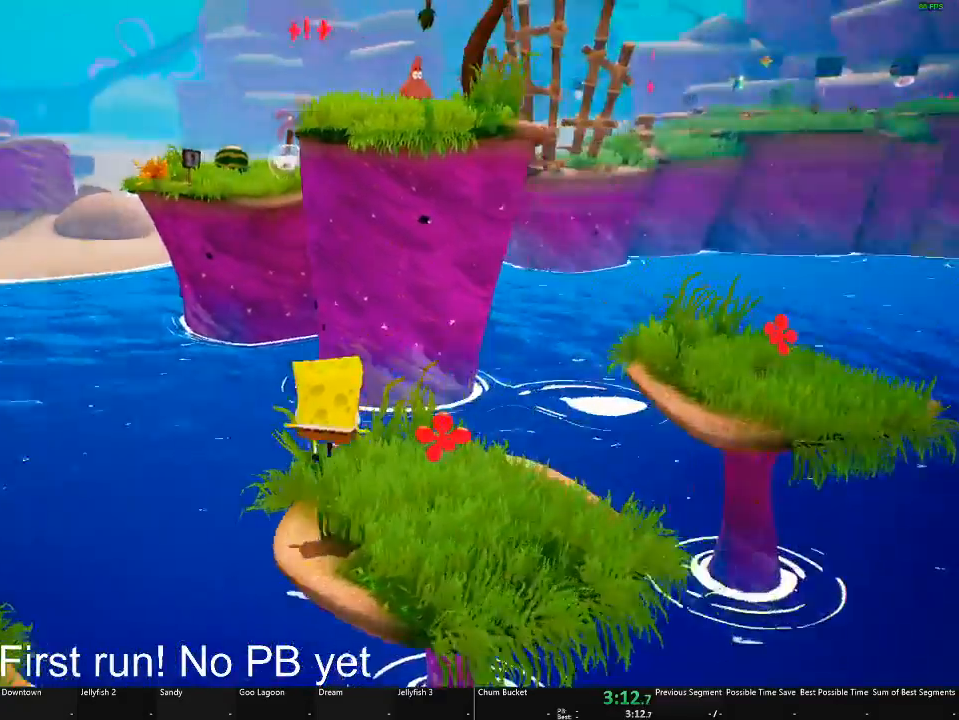
{"buttons": ["A"], "left_stick": "right", "right_stick": "center", "button_events": [[484, "A", "down"]]}
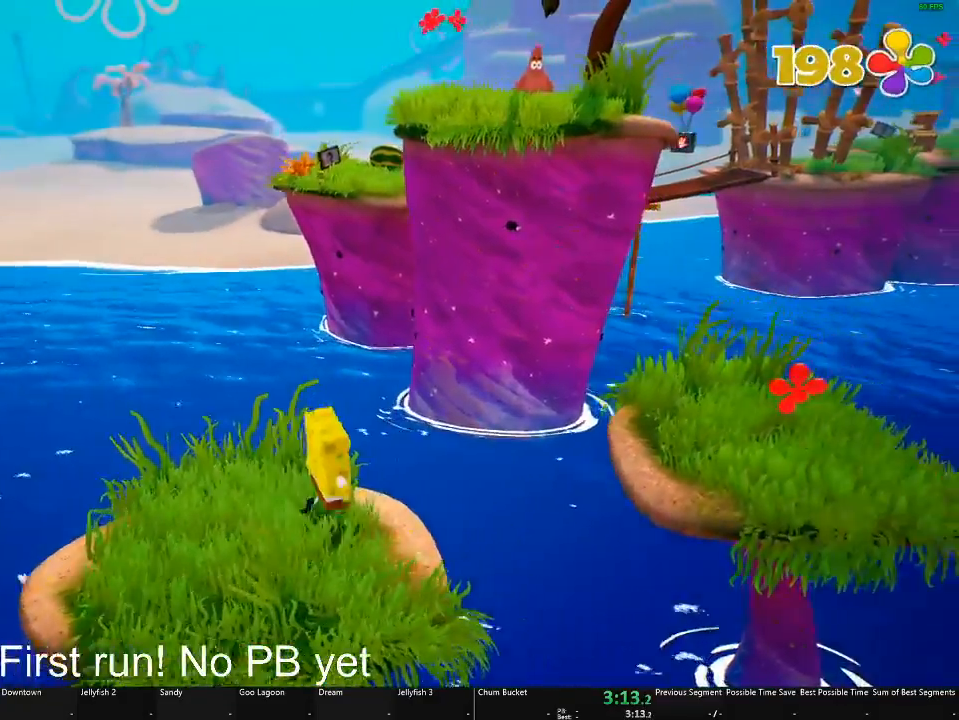
{"buttons": [], "left_stick": "right", "right_stick": "left", "button_events": [[100, "A", "up"], [183, "A", "down"], [283, "A", "up"]]}
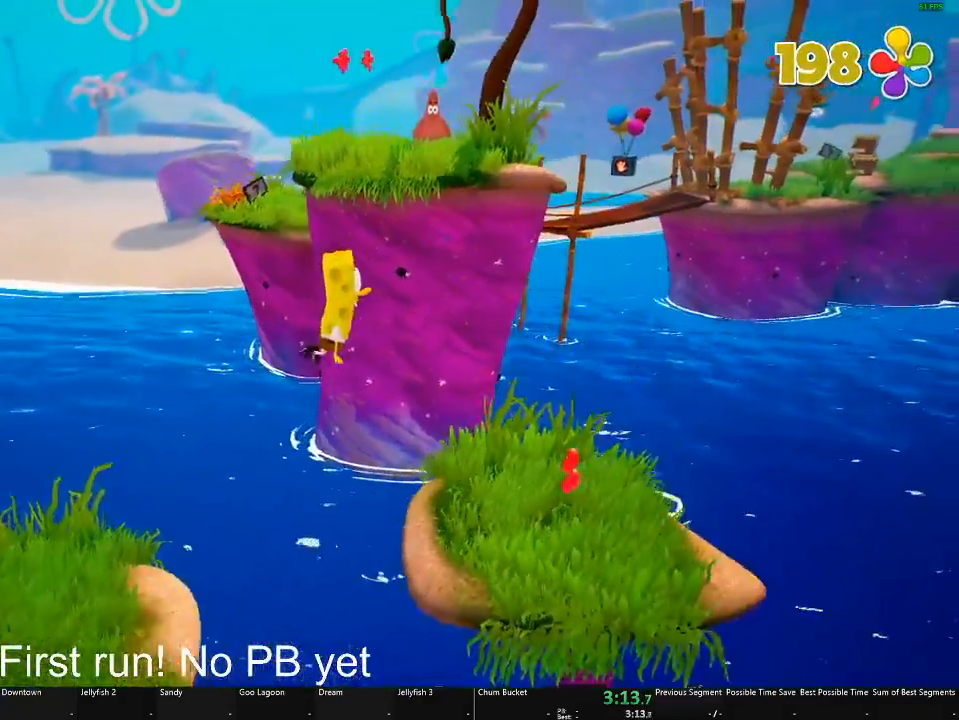
{"buttons": [], "left_stick": "center", "right_stick": "center", "button_events": []}
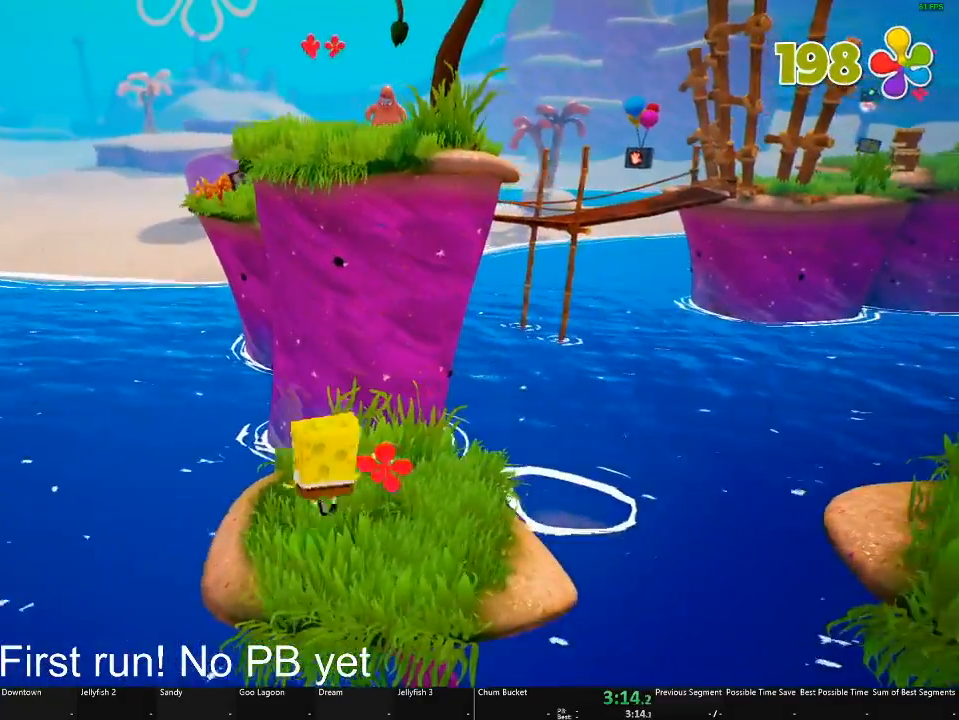
{"buttons": [], "left_stick": "up", "right_stick": "center", "button_events": []}
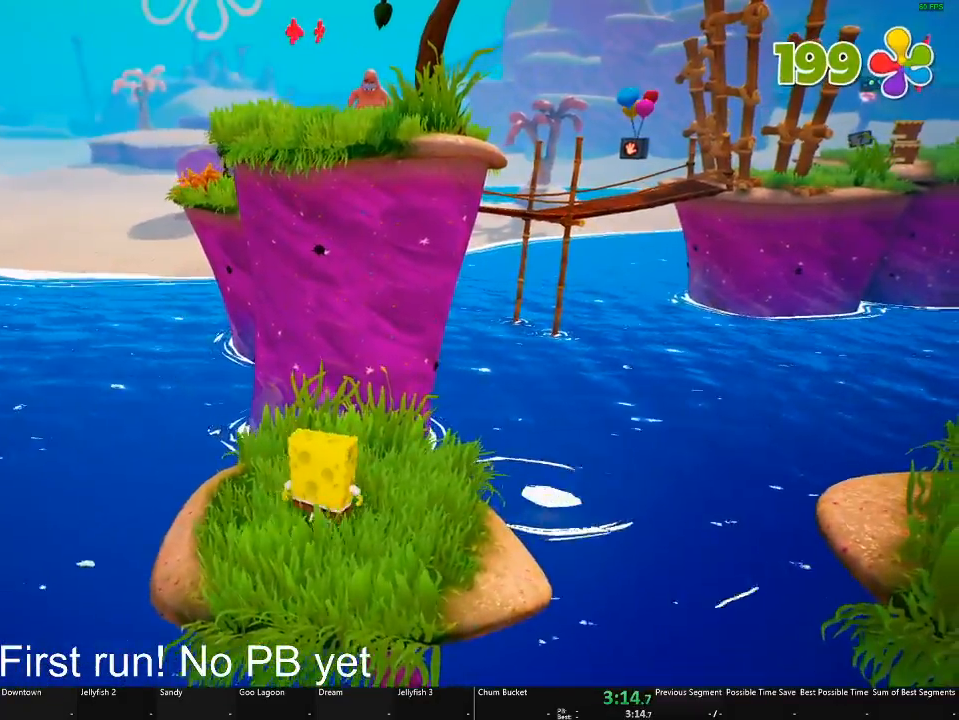
{"buttons": ["X"], "left_stick": "up", "right_stick": "center", "button_events": [[384, "X", "down"]]}
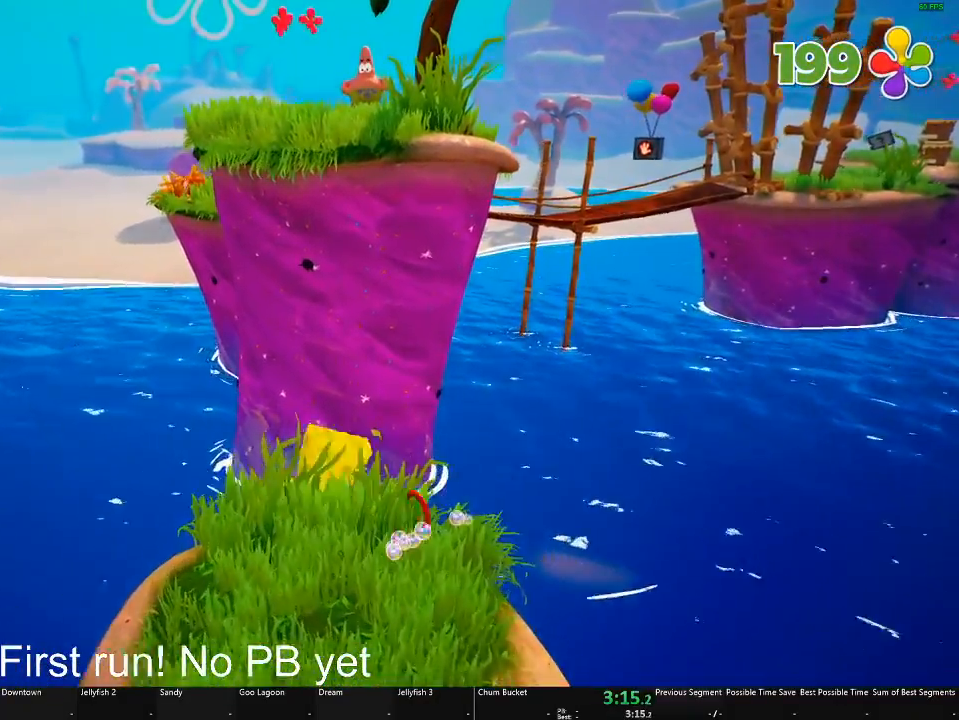
{"buttons": ["A"], "left_stick": "up", "right_stick": "center", "button_events": [[50, "X", "up"], [233, "A", "down"]]}
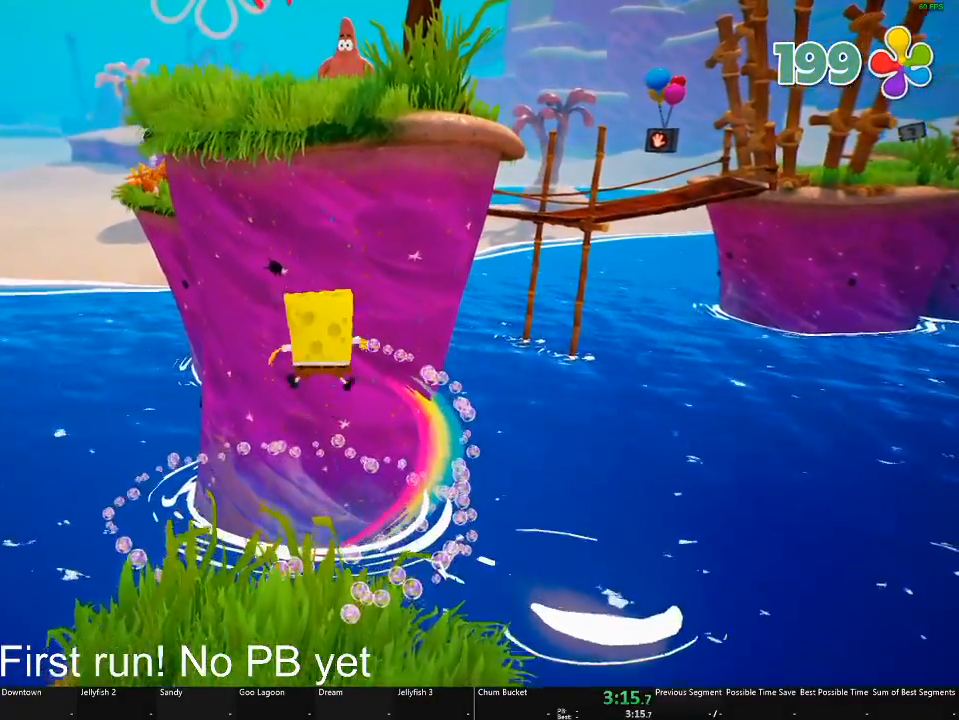
{"buttons": ["A"], "left_stick": "up", "right_stick": "center", "button_events": [[34, "A", "up"], [117, "X", "down"], [217, "X", "up"], [334, "A", "down"]]}
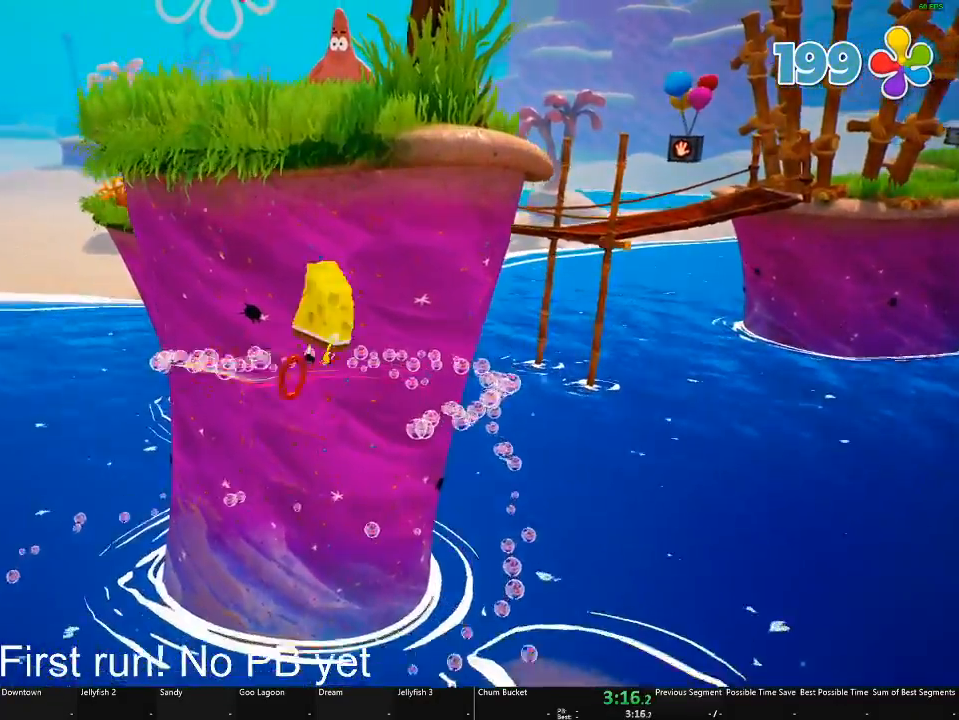
{"buttons": ["B"], "left_stick": "up", "right_stick": "center", "button_events": [[83, "A", "up"], [183, "X", "down"], [333, "X", "up"], [417, "B", "down"]]}
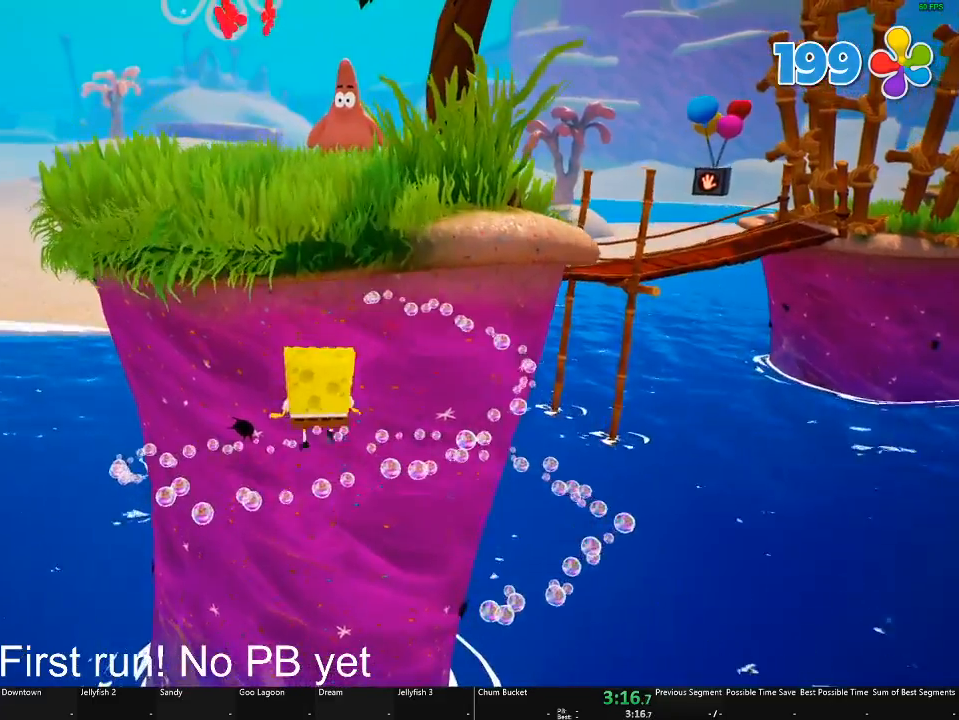
{"buttons": [], "left_stick": "up", "right_stick": "center", "button_events": [[67, "B", "up"], [134, "B", "down"], [251, "B", "up"]]}
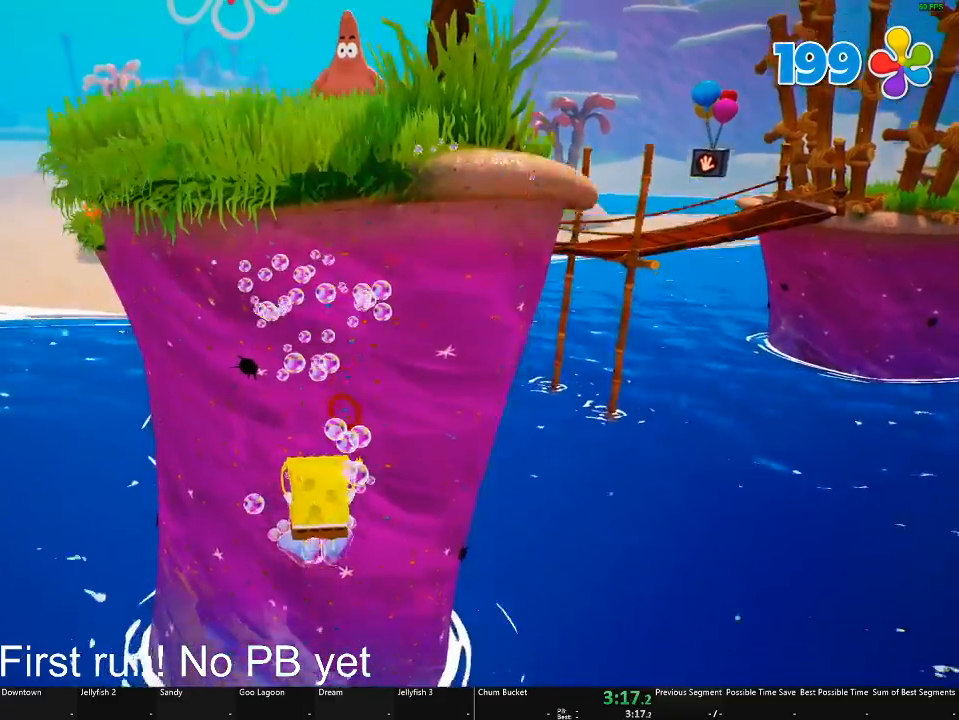
{"buttons": [], "left_stick": "center", "right_stick": "center", "button_events": []}
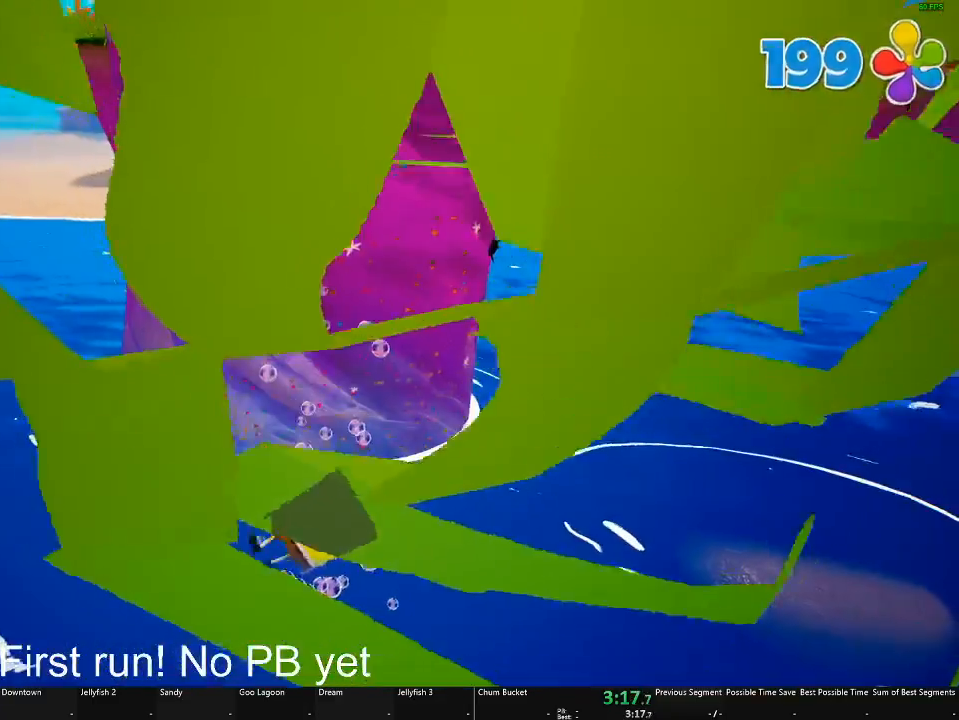
{"buttons": [], "left_stick": "center", "right_stick": "center", "button_events": []}
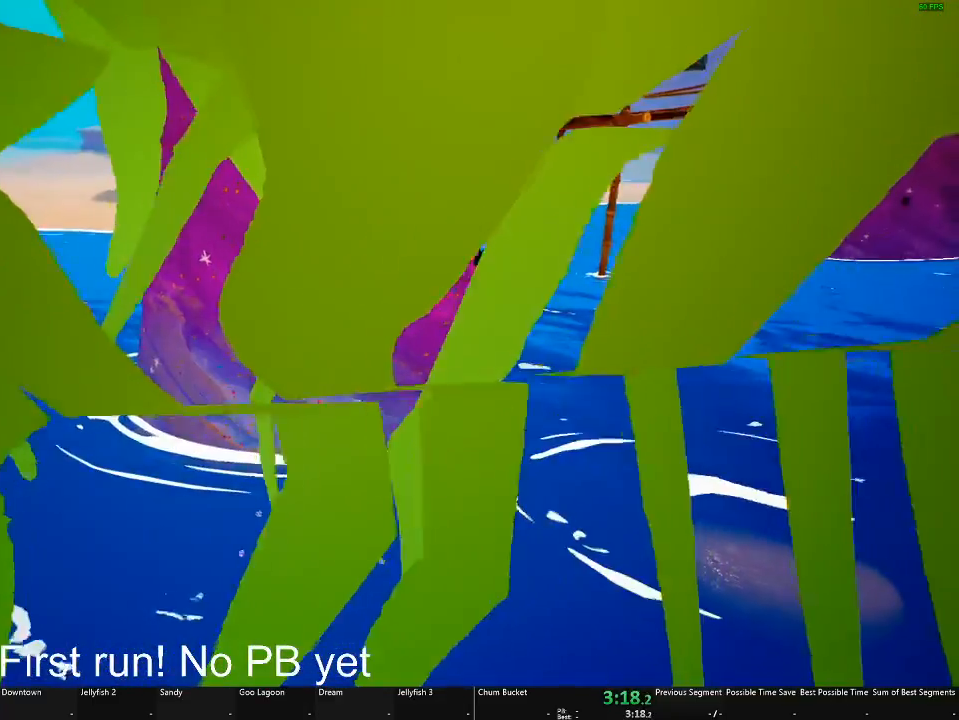
{"buttons": [], "left_stick": "center", "right_stick": "center", "button_events": []}
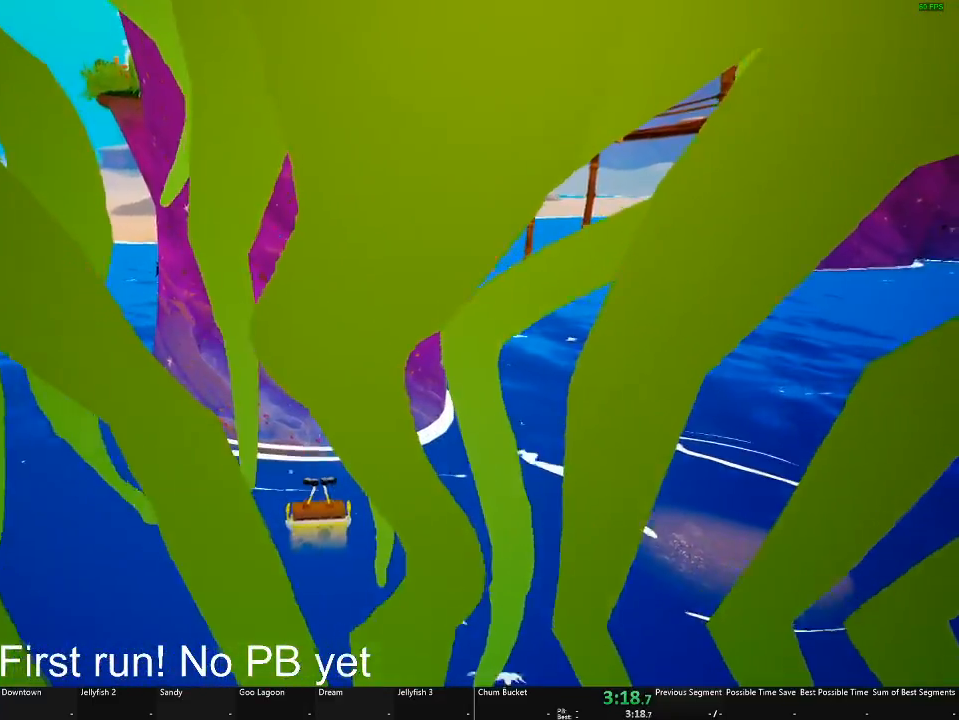
{"buttons": [], "left_stick": "center", "right_stick": "center", "button_events": []}
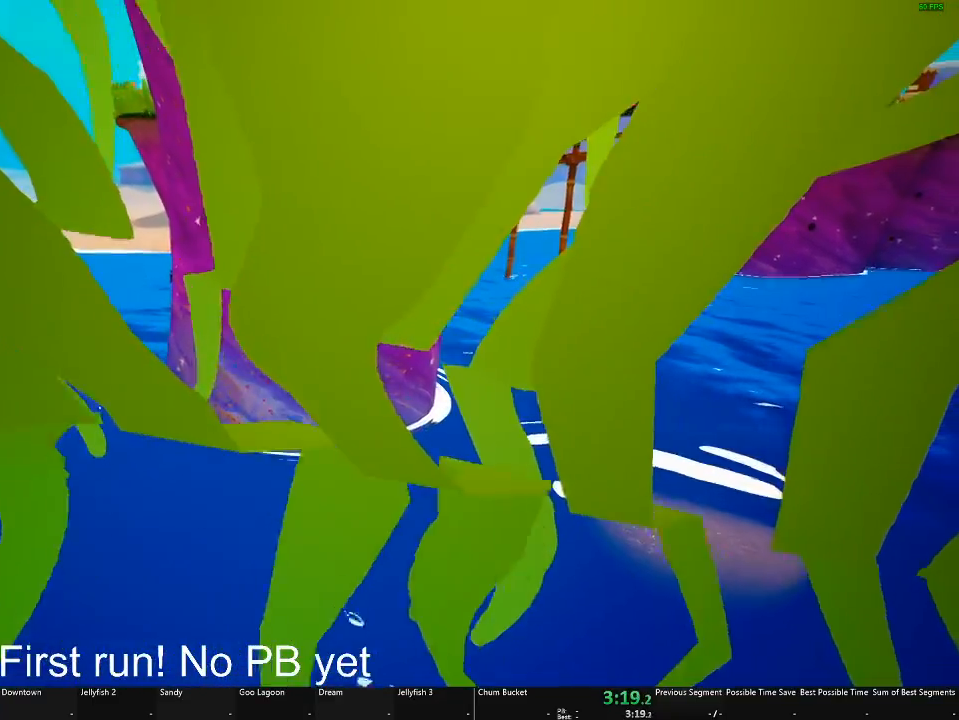
{"buttons": [], "left_stick": "center", "right_stick": "center", "button_events": []}
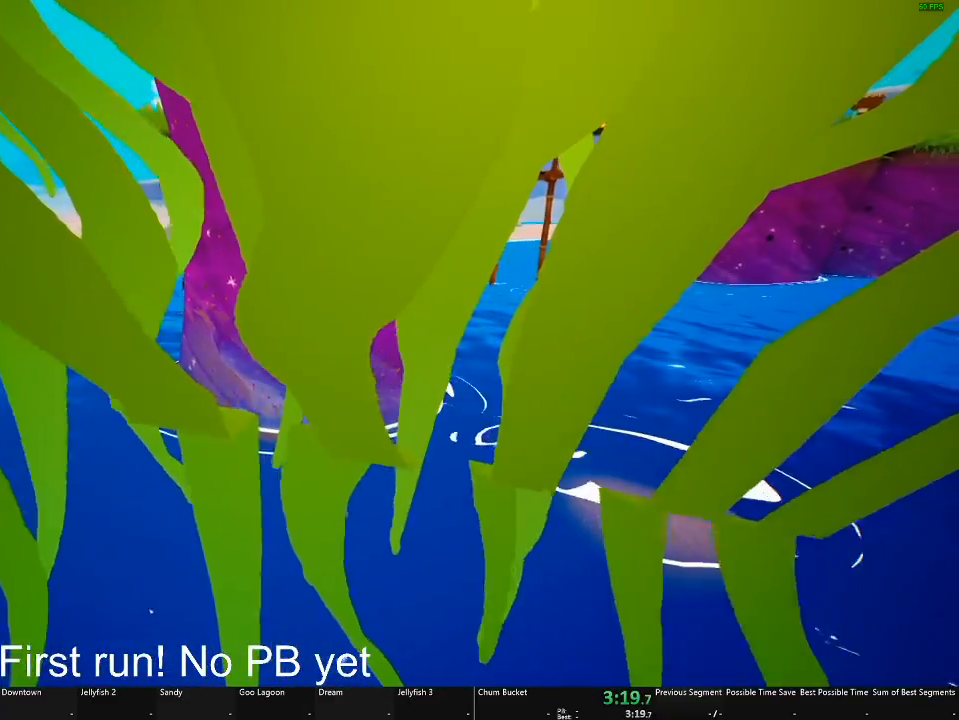
{"buttons": [], "left_stick": "center", "right_stick": "center", "button_events": []}
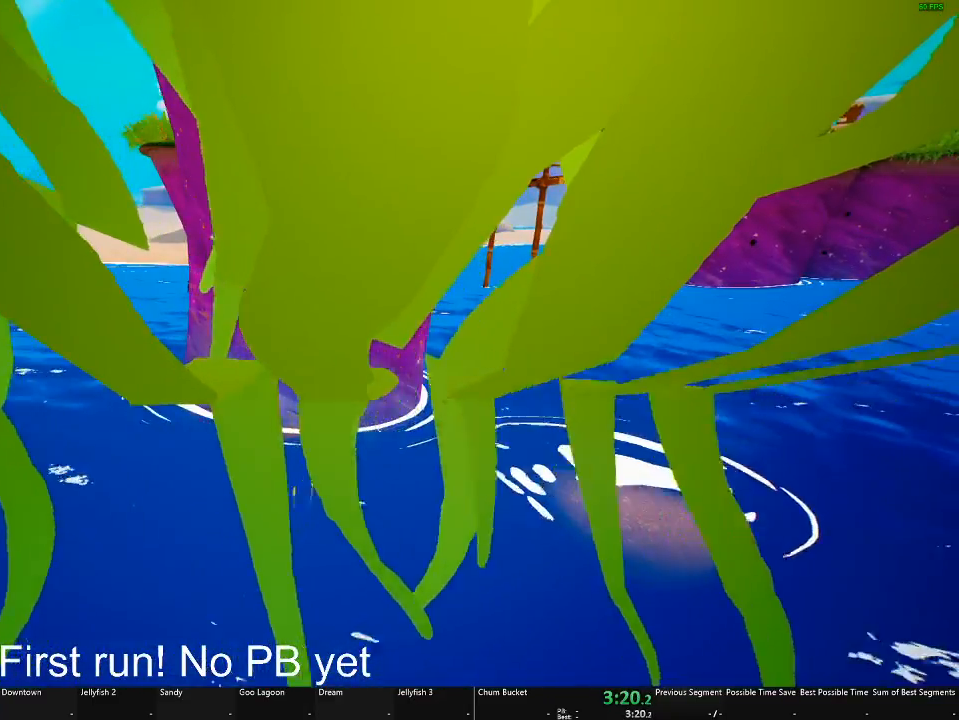
{"buttons": [], "left_stick": "center", "right_stick": "center", "button_events": []}
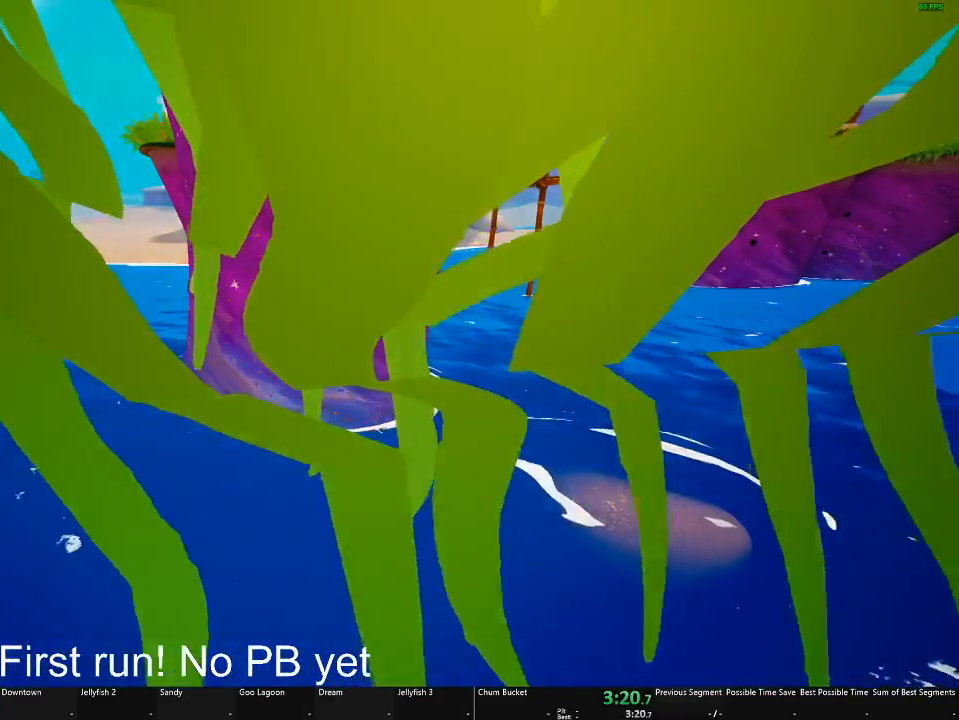
{"buttons": [], "left_stick": "center", "right_stick": "center", "button_events": []}
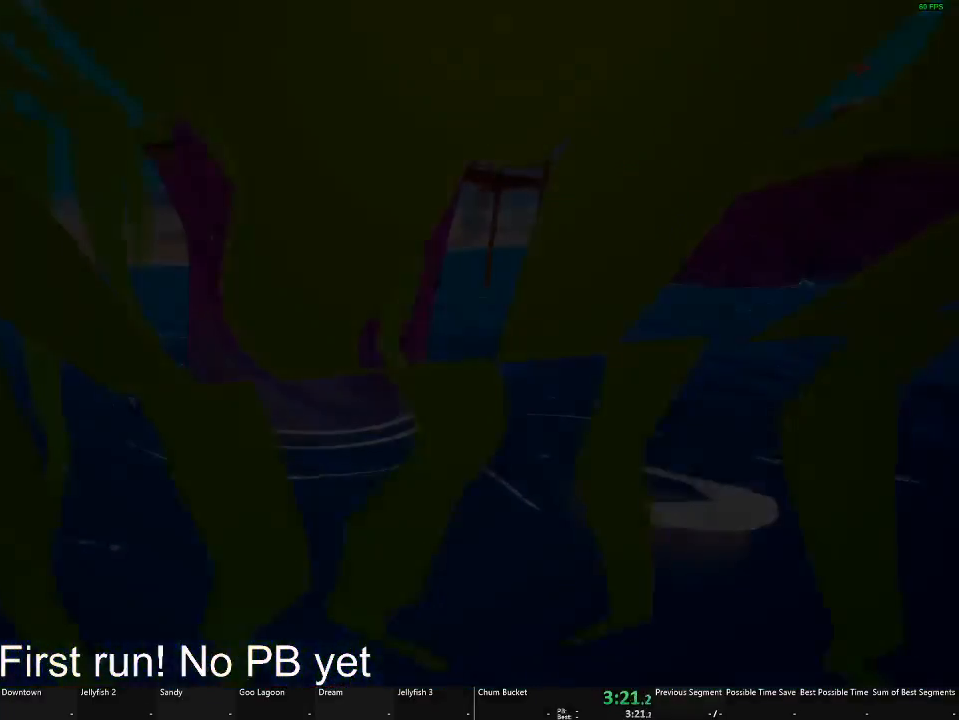
{"buttons": [], "left_stick": "up", "right_stick": "center", "button_events": []}
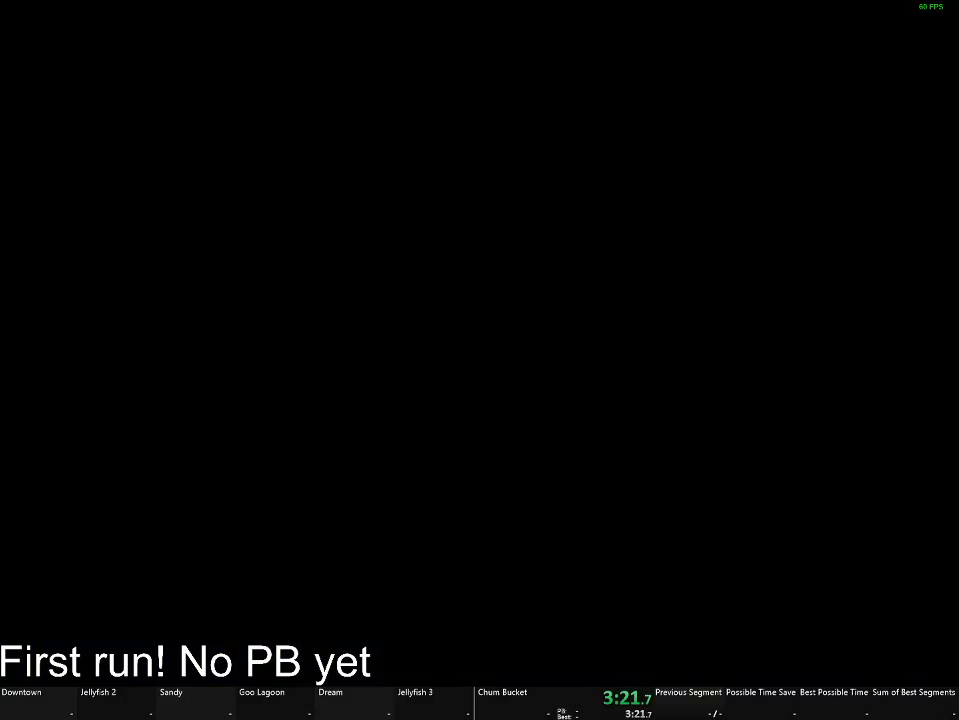
{"buttons": [], "left_stick": "up", "right_stick": "center", "button_events": []}
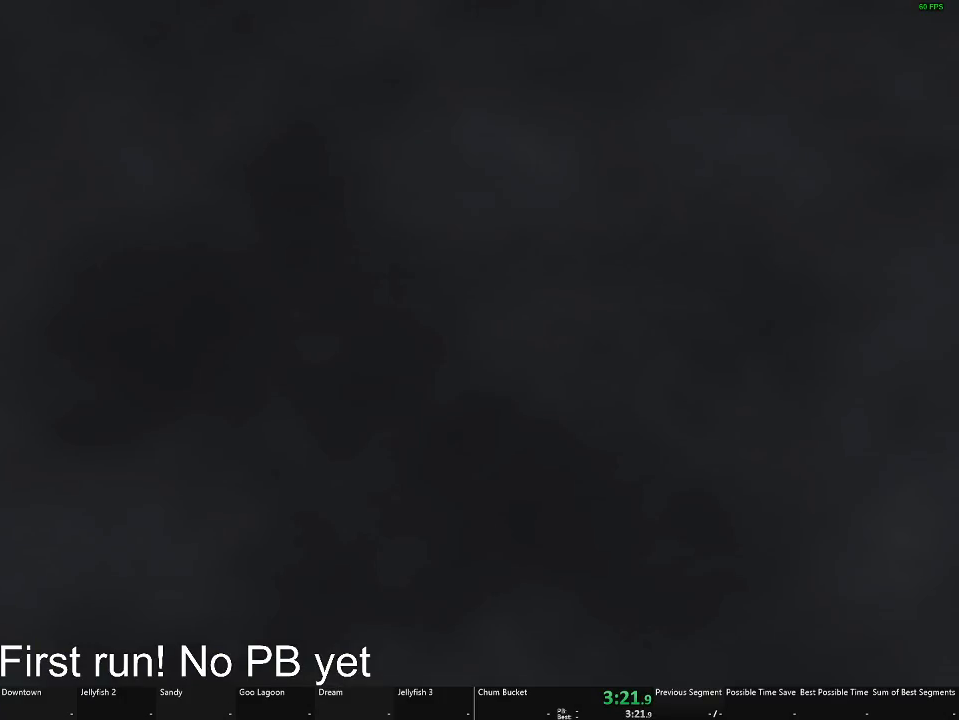
{"buttons": [], "left_stick": "up", "right_stick": "center", "button_events": []}
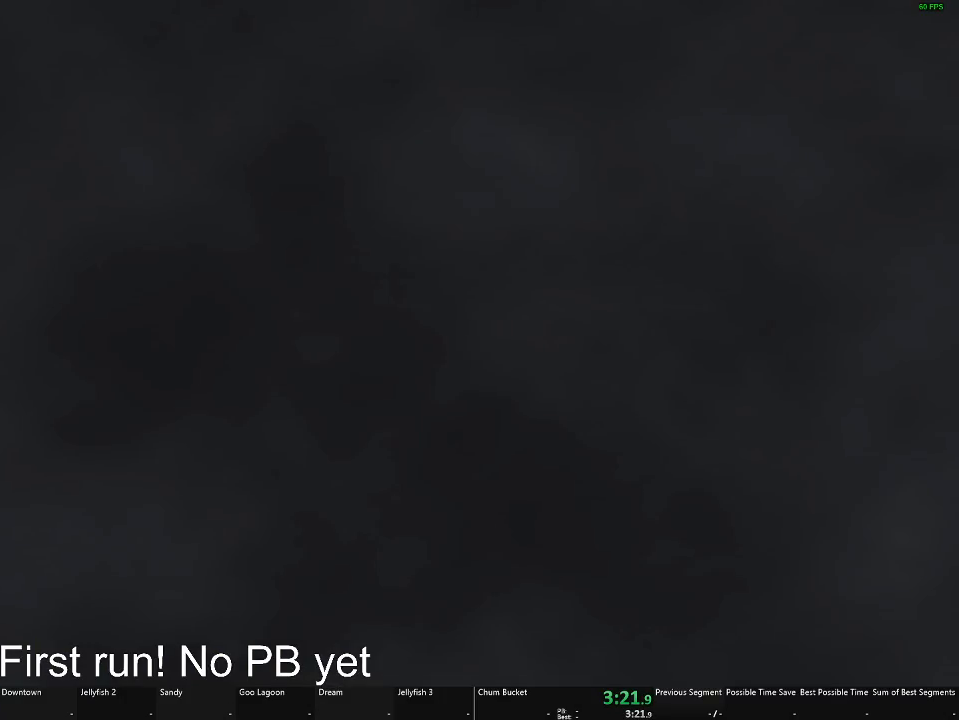
{"buttons": [], "left_stick": "up", "right_stick": "center", "button_events": []}